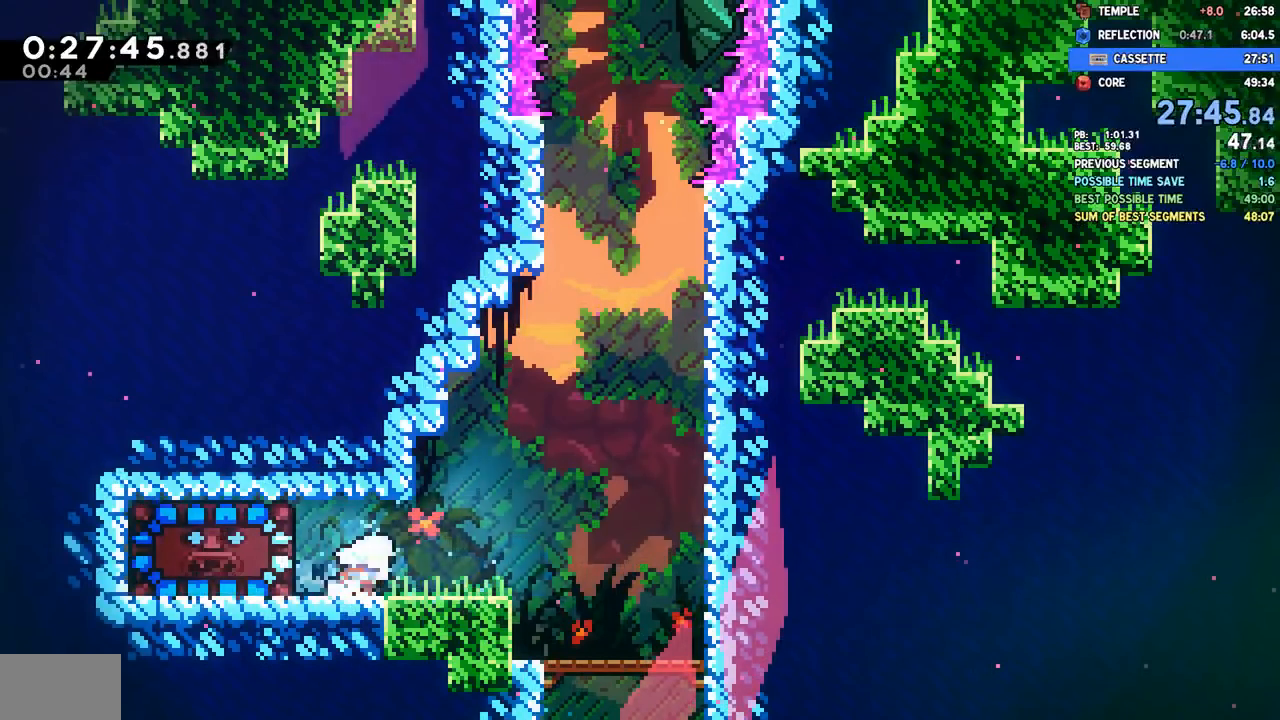
Gameplay with a controller (PlayStation layout); each line is a JSON object with the inputs held at the frame after it (dt_ms = milliseconds from this image to that frame). "events" lists button and stick changes between this image and that frame as [ms after this image, input, new state], when the widget could be followed in between.
{"dt_ms": 500, "buttons": ["DPAD_UP", "DPAD_RIGHT"], "left_stick": "center", "right_stick": "center", "events": [[167, "DPAD_UP", "down"], [250, "SQUARE", "down"], [383, "SQUARE", "up"]]}
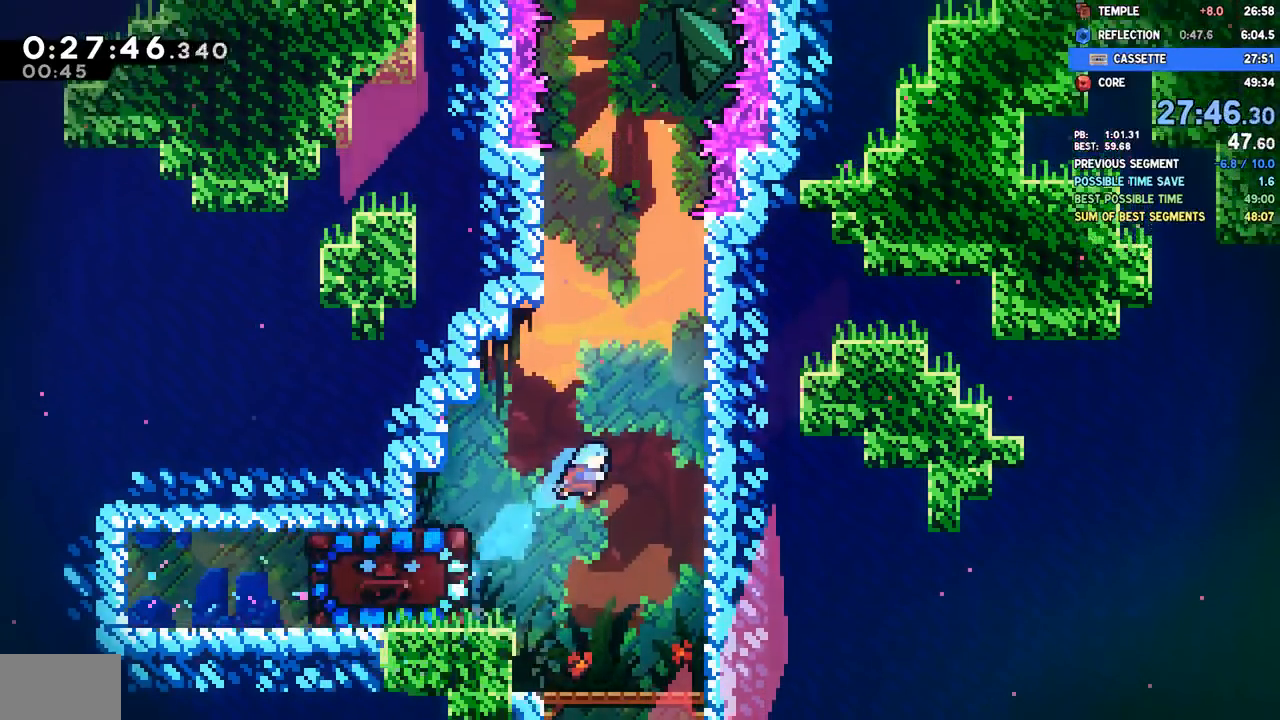
{"dt_ms": 500, "buttons": [], "left_stick": "center", "right_stick": "center", "events": [[83, "DPAD_UP", "up"], [100, "DPAD_RIGHT", "up"], [250, "DPAD_DOWN", "down"], [300, "SQUARE", "down"], [417, "SQUARE", "up"], [450, "DPAD_DOWN", "up"]]}
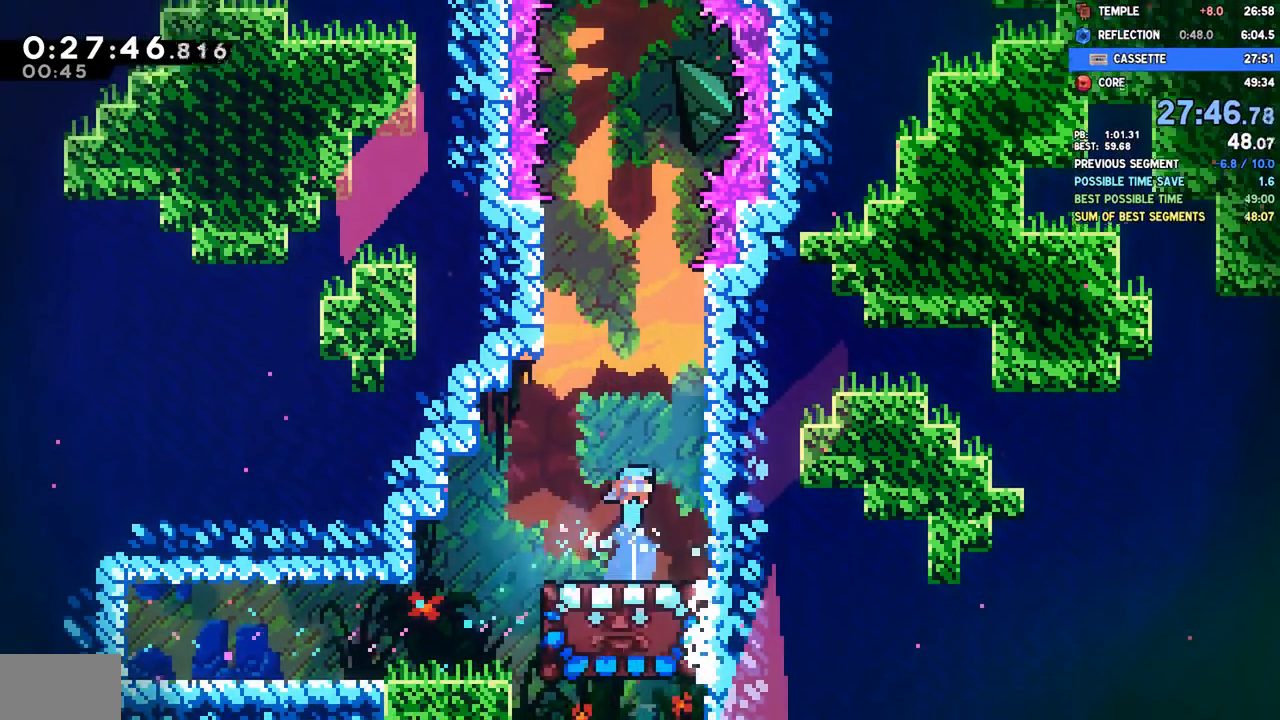
{"dt_ms": 500, "buttons": [], "left_stick": "center", "right_stick": "center", "events": [[267, "DPAD_RIGHT", "down"], [333, "DPAD_RIGHT", "up"]]}
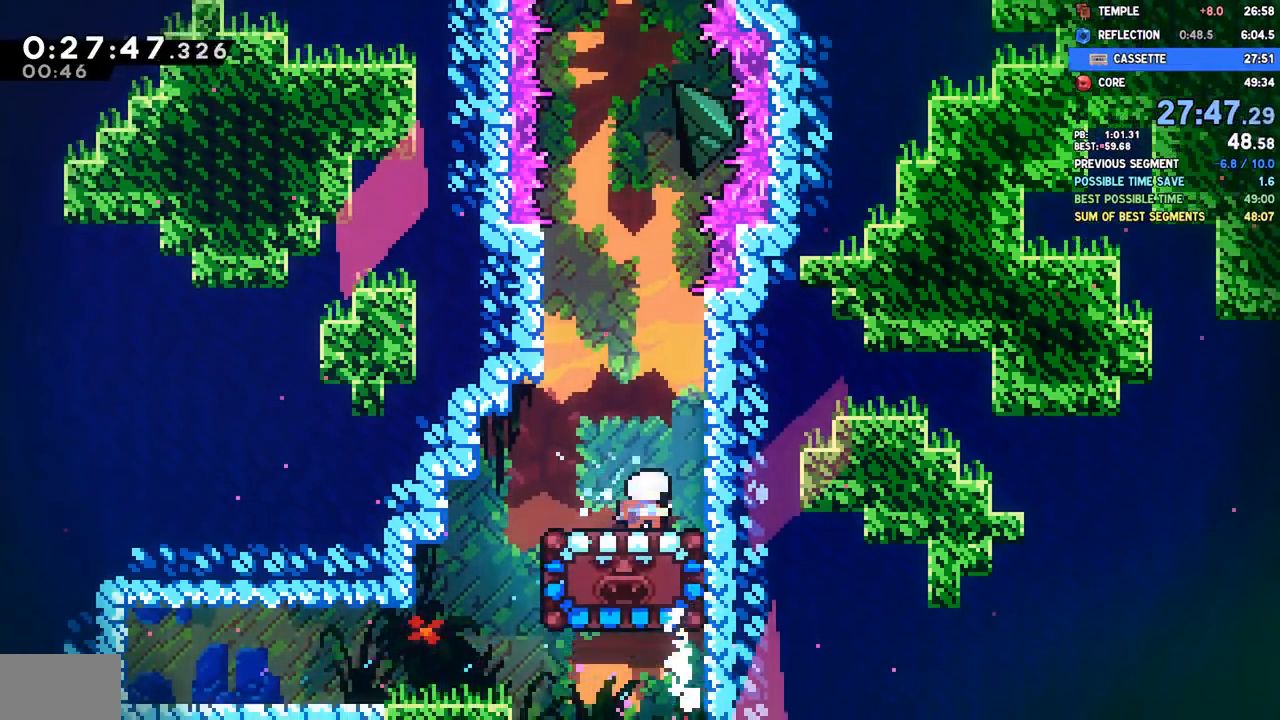
{"dt_ms": 500, "buttons": ["DPAD_RIGHT"], "left_stick": "center", "right_stick": "center", "events": [[483, "DPAD_RIGHT", "down"]]}
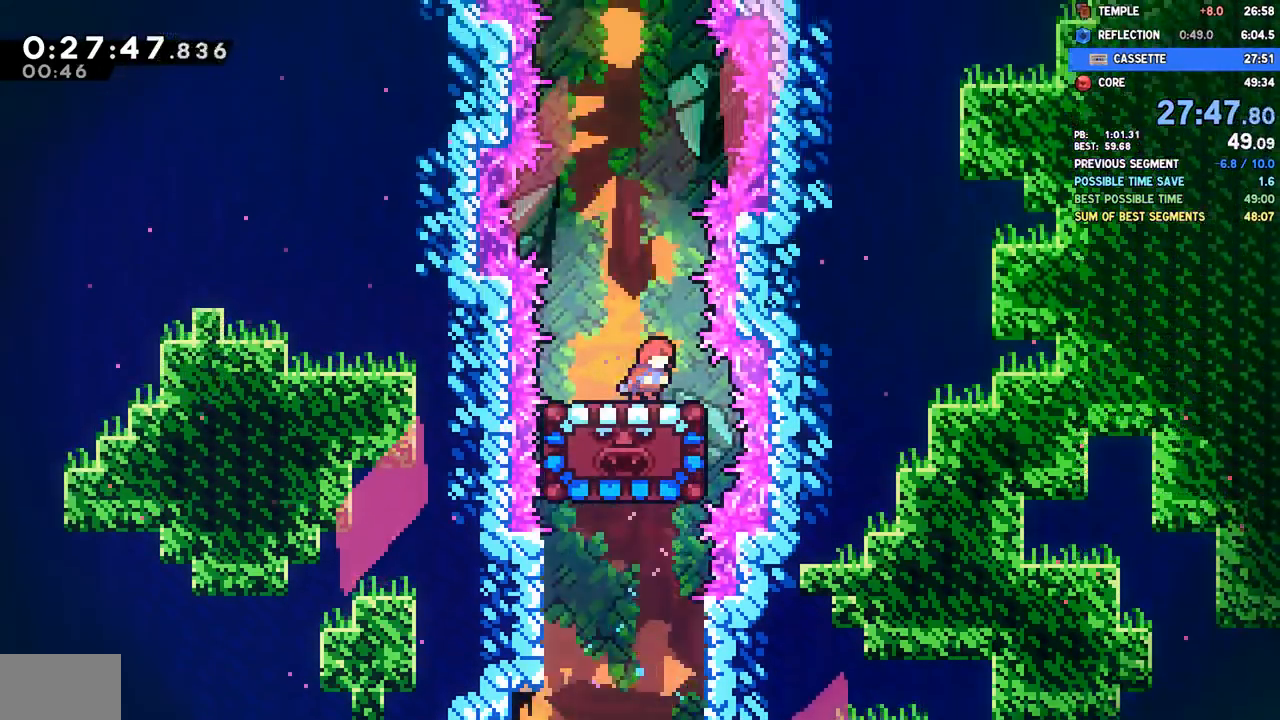
{"dt_ms": 500, "buttons": [], "left_stick": "center", "right_stick": "center", "events": [[33, "DPAD_RIGHT", "up"]]}
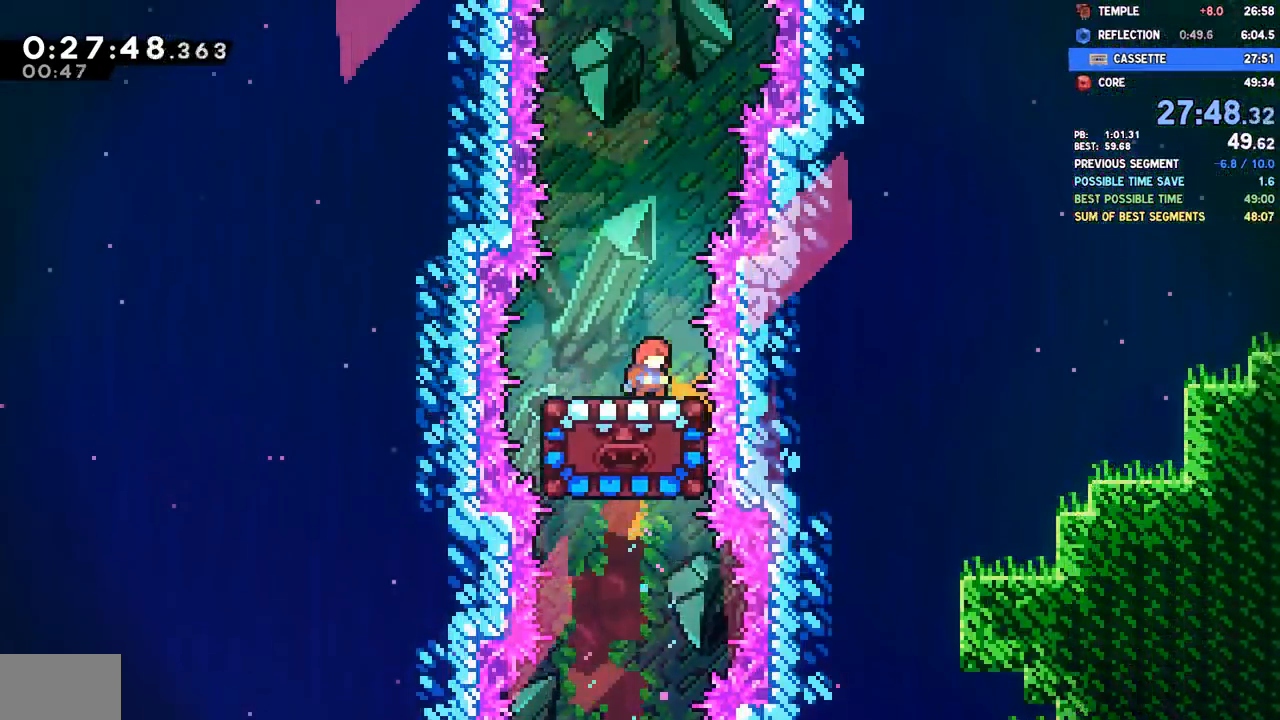
{"dt_ms": 500, "buttons": [], "left_stick": "center", "right_stick": "center", "events": []}
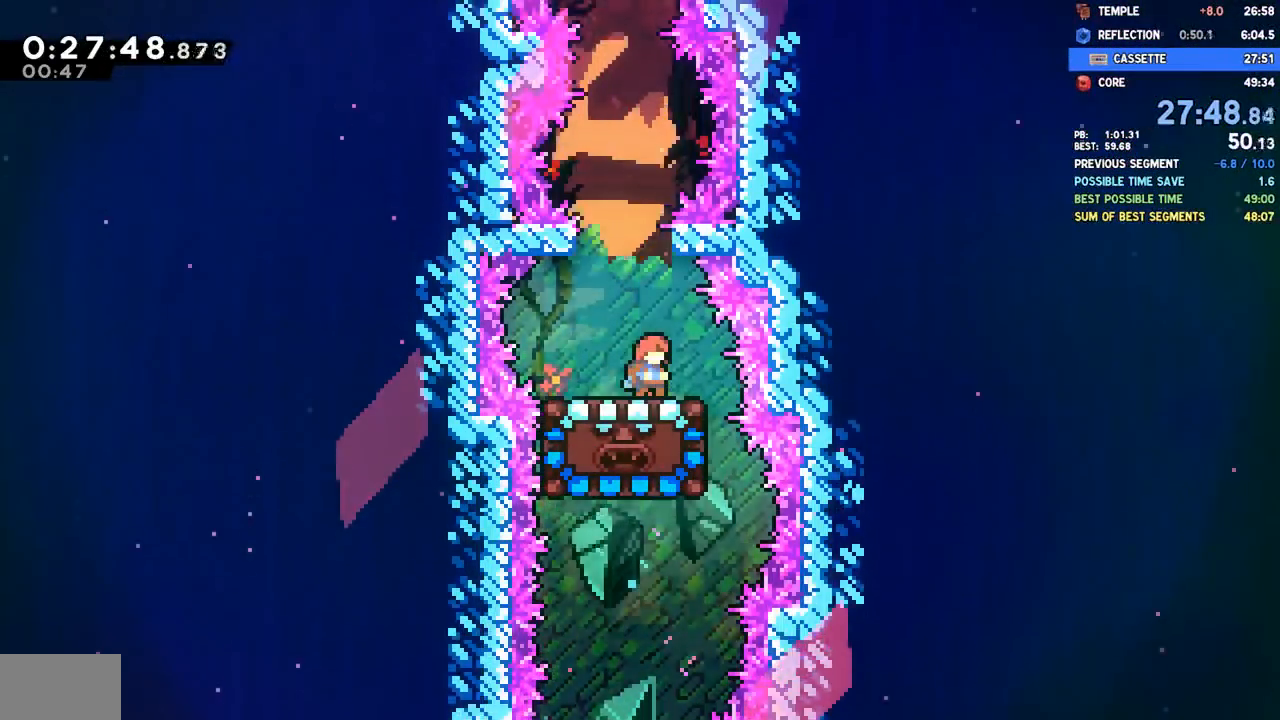
{"dt_ms": 500, "buttons": ["SQUARE", "DPAD_UP"], "left_stick": "center", "right_stick": "center", "events": [[117, "DPAD_UP", "down"], [167, "CROSS", "down"], [417, "CROSS", "up"], [450, "SQUARE", "down"]]}
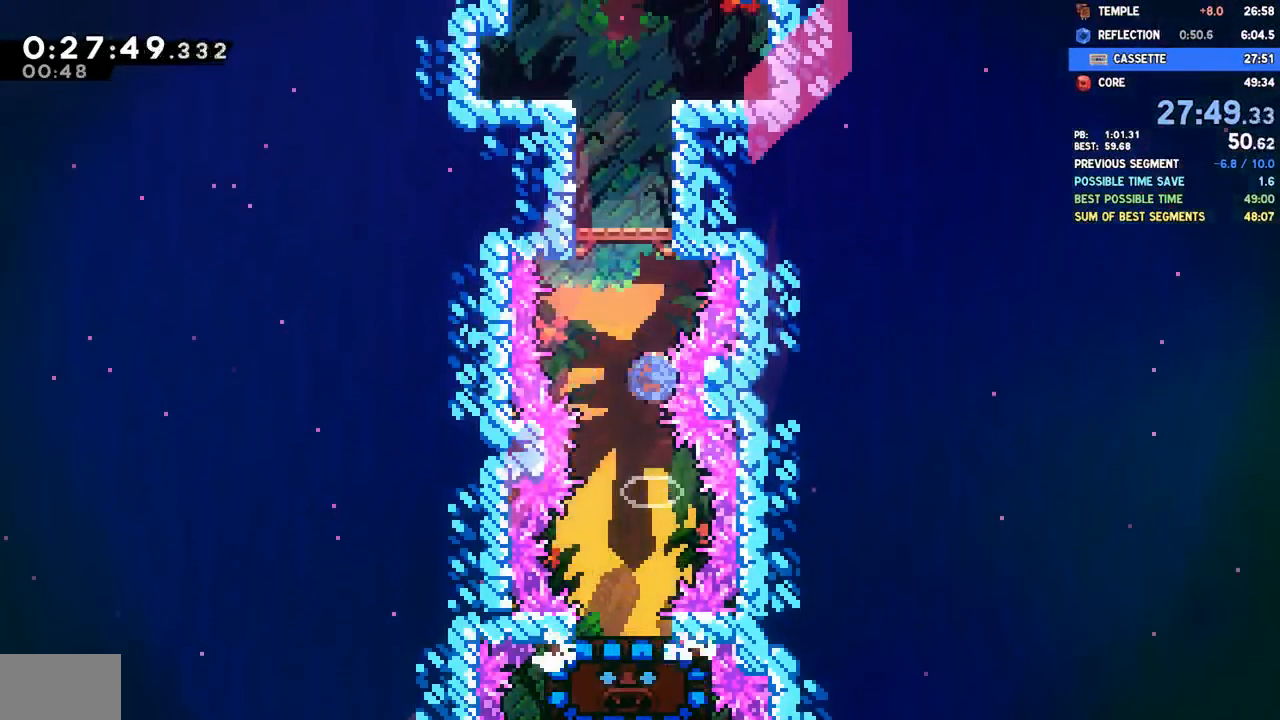
{"dt_ms": 1000, "buttons": ["CROSS", "DPAD_RIGHT"], "left_stick": "center", "right_stick": "center"}
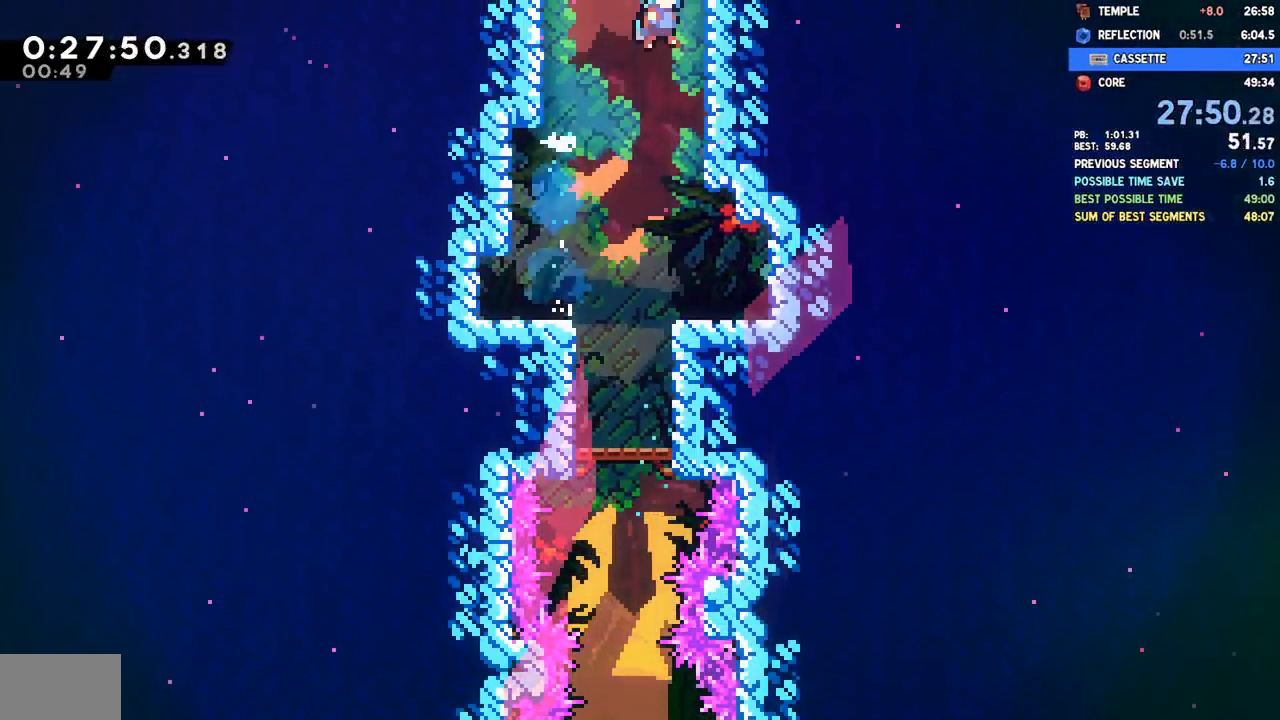
{"dt_ms": 500, "buttons": [], "left_stick": "center", "right_stick": "center", "events": [[167, "CROSS", "up"], [233, "DPAD_RIGHT", "up"]]}